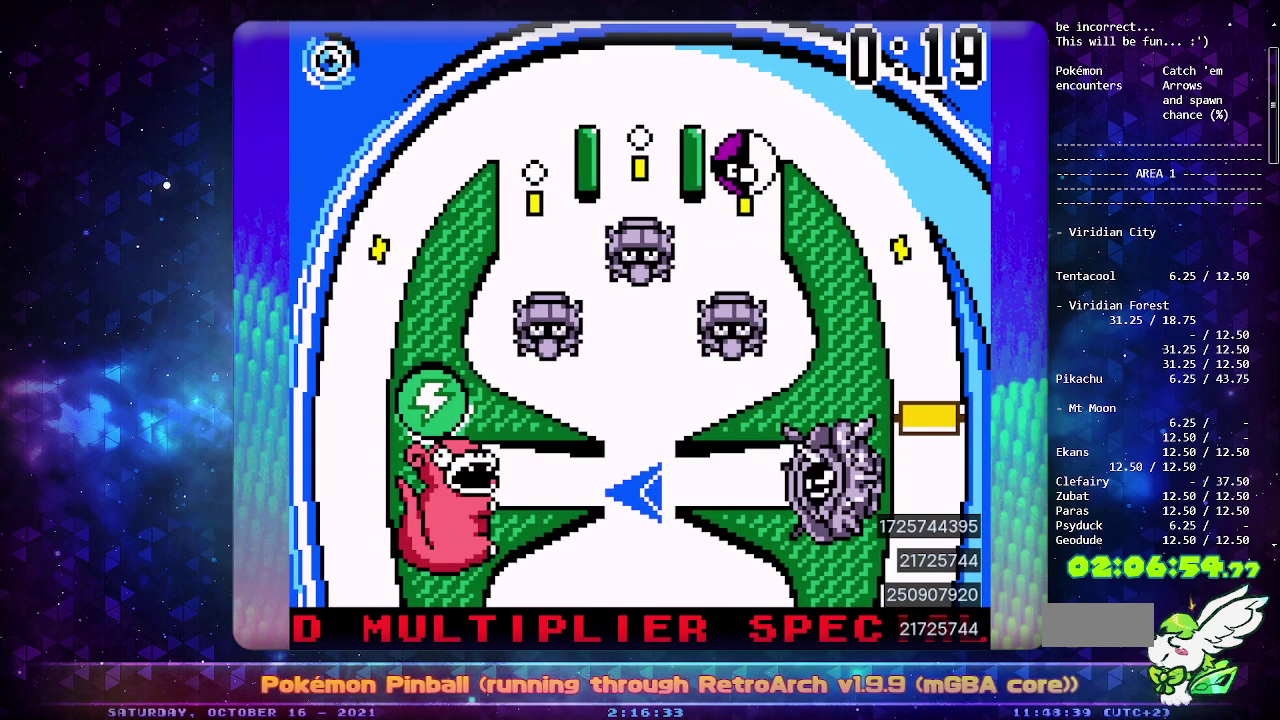
Gameplay with a controller (PlayStation layout); each line is a JSON object with the inputs held at the frame after it. "events" lists button and stick changes between this image and that frame as [ms after this image, input, new state], when the widget could be followed in between. Not read: L2 L3 R2 R3.
{"buttons": ["CIRCLE"], "events": [[417, "CIRCLE", "down"]]}
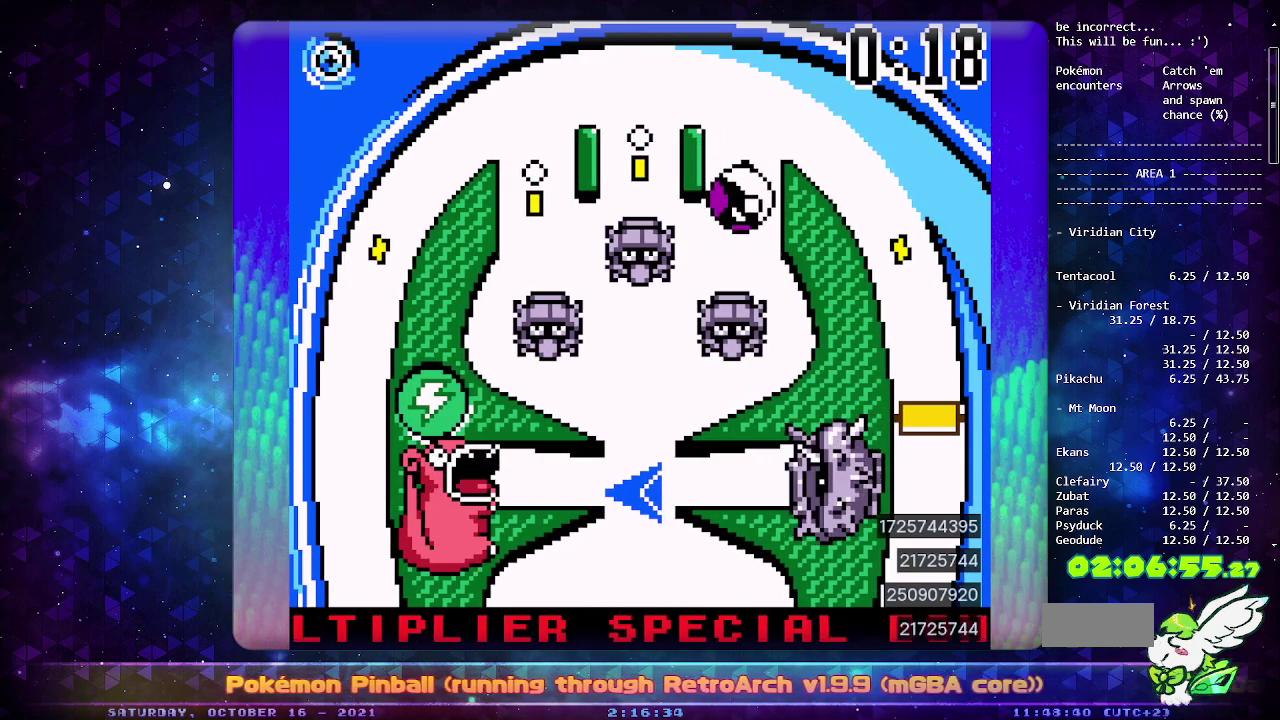
{"buttons": [], "events": [[17, "CIRCLE", "up"], [83, "CROSS", "down"], [150, "CROSS", "up"], [200, "CROSS", "down"], [417, "CROSS", "up"]]}
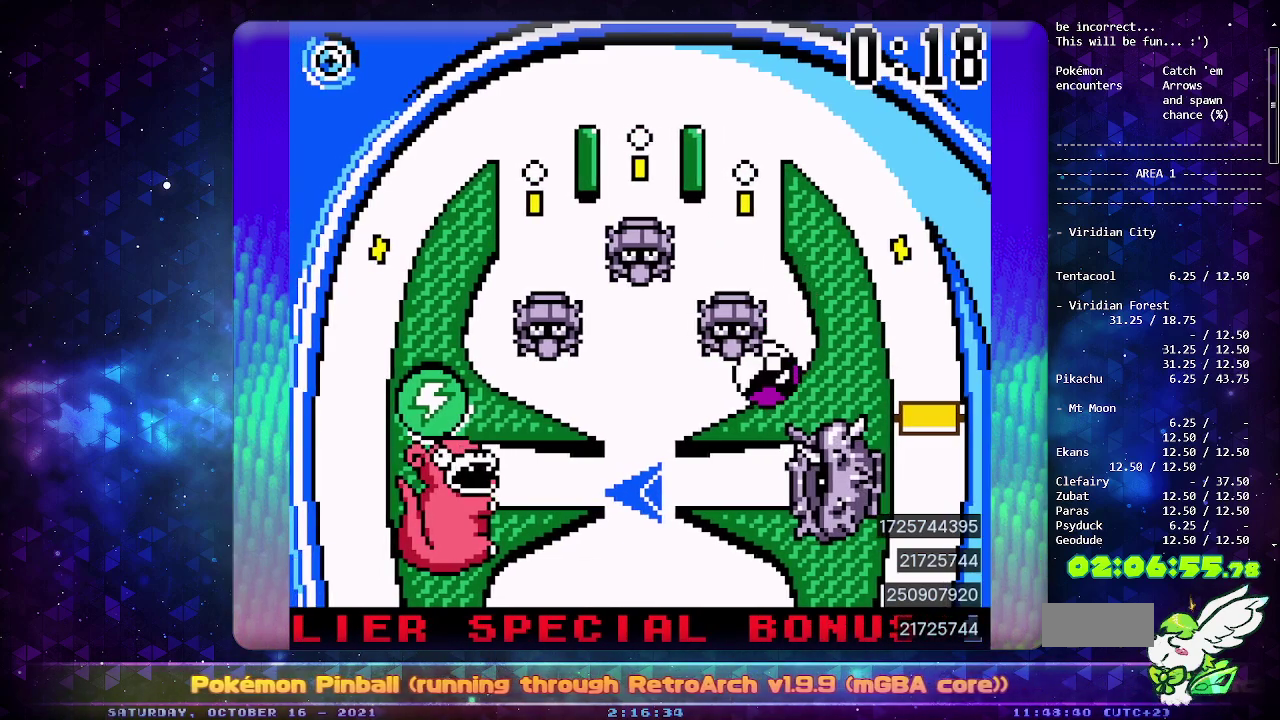
{"buttons": [], "events": []}
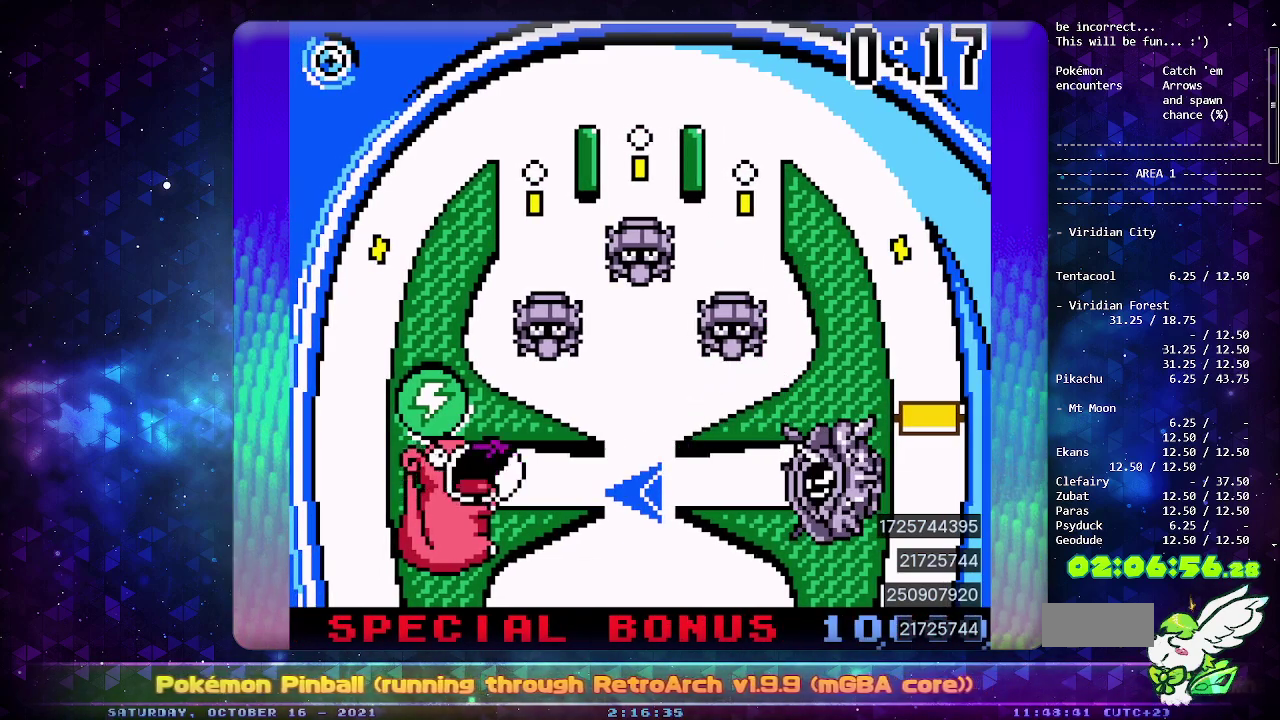
{"buttons": [], "events": []}
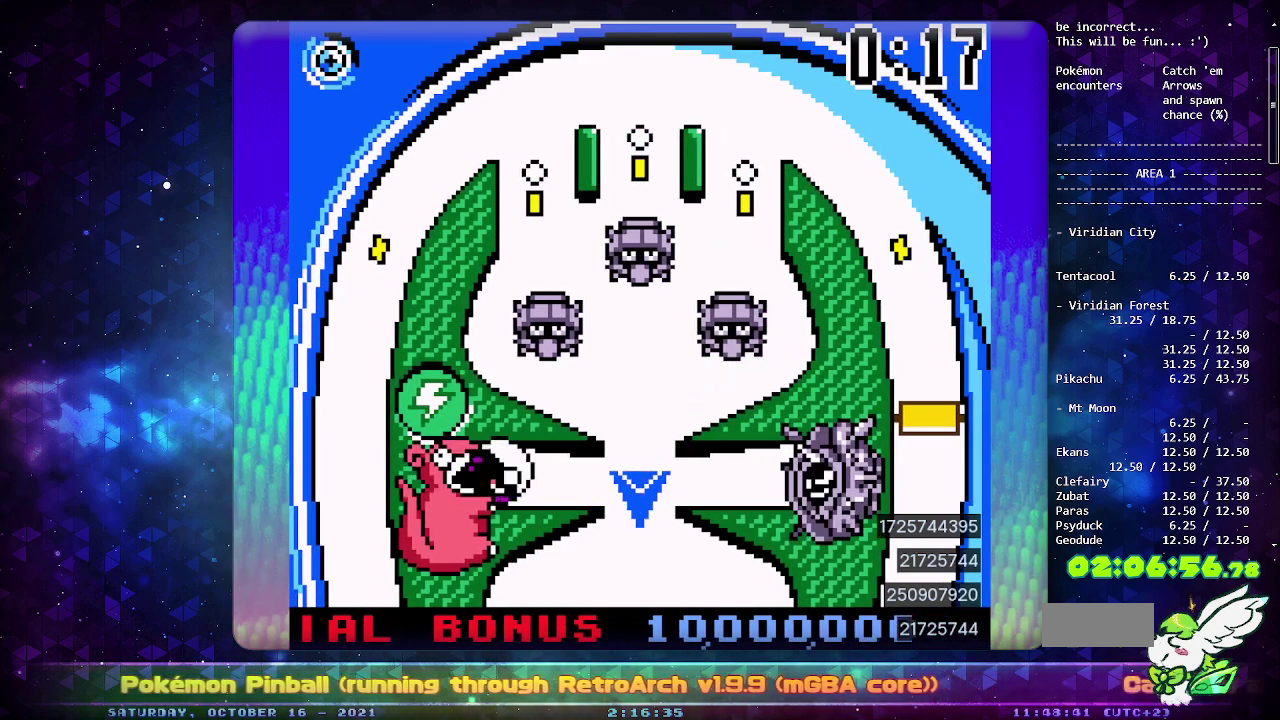
{"buttons": [], "events": [[250, "SELECT", "down"], [433, "SELECT", "up"]]}
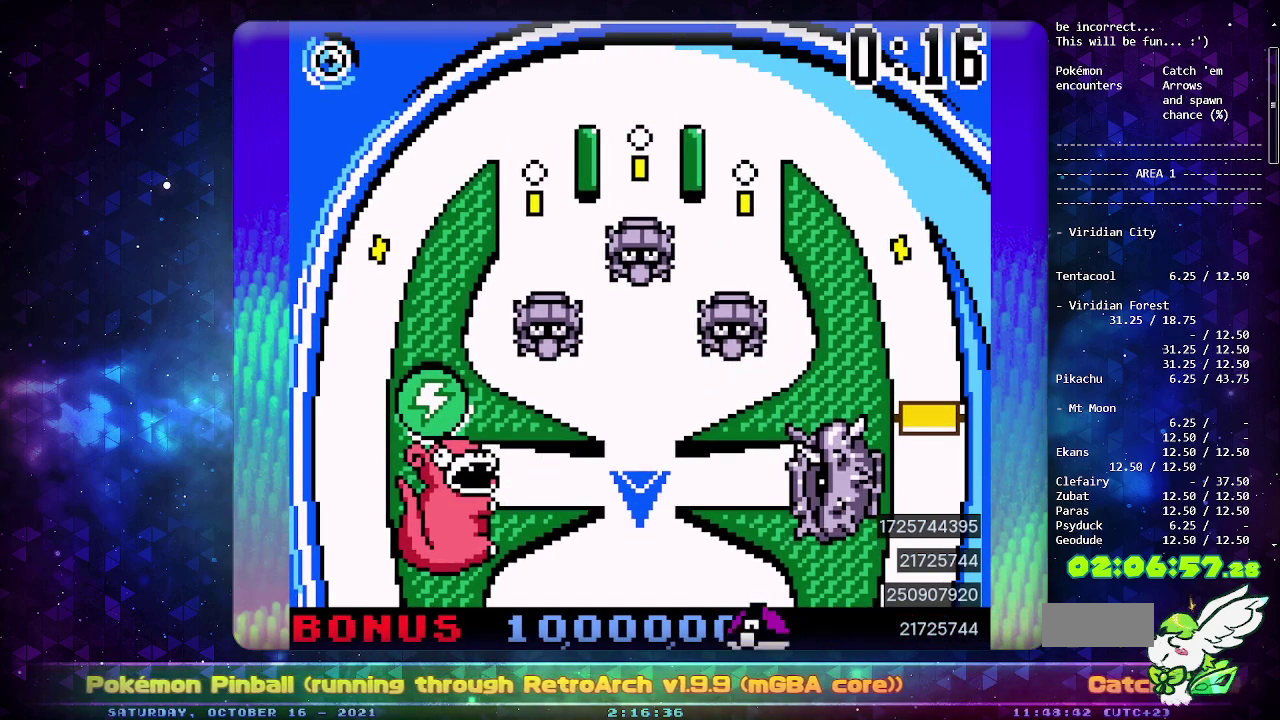
{"buttons": ["CIRCLE"], "events": [[433, "CIRCLE", "down"]]}
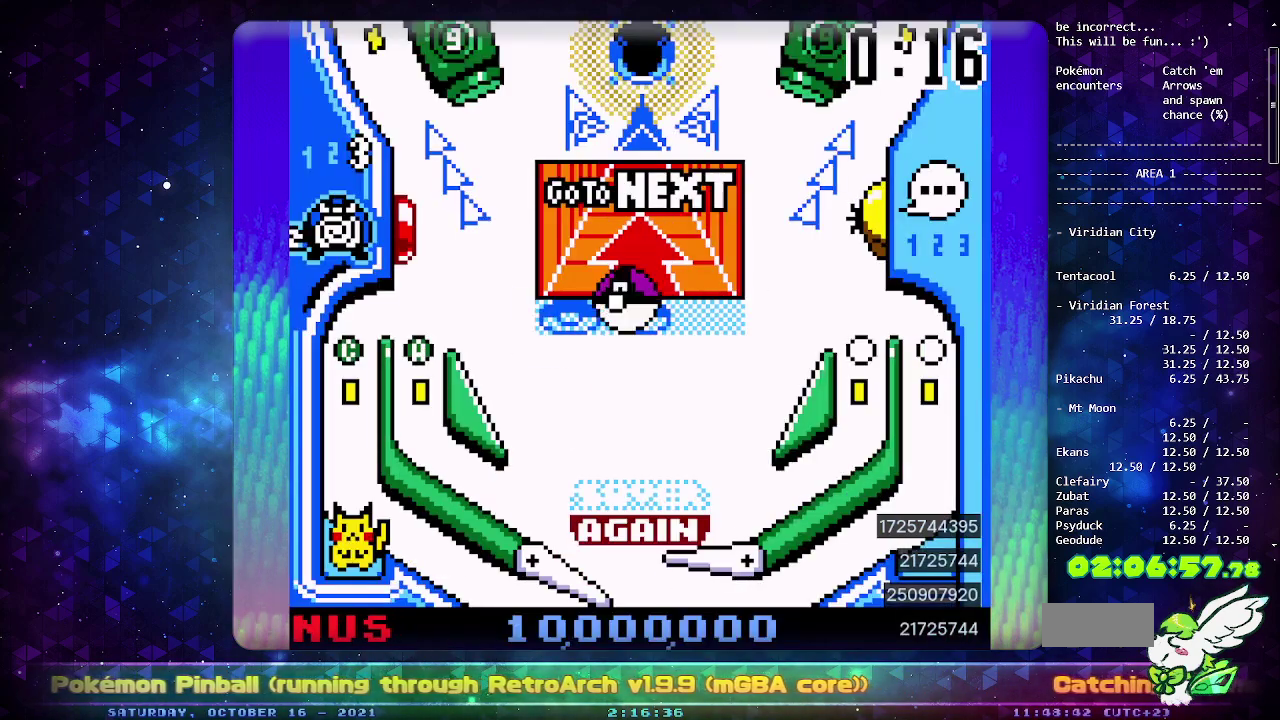
{"buttons": ["DPAD_LEFT"], "events": [[183, "DPAD_LEFT", "down"], [217, "CIRCLE", "up"]]}
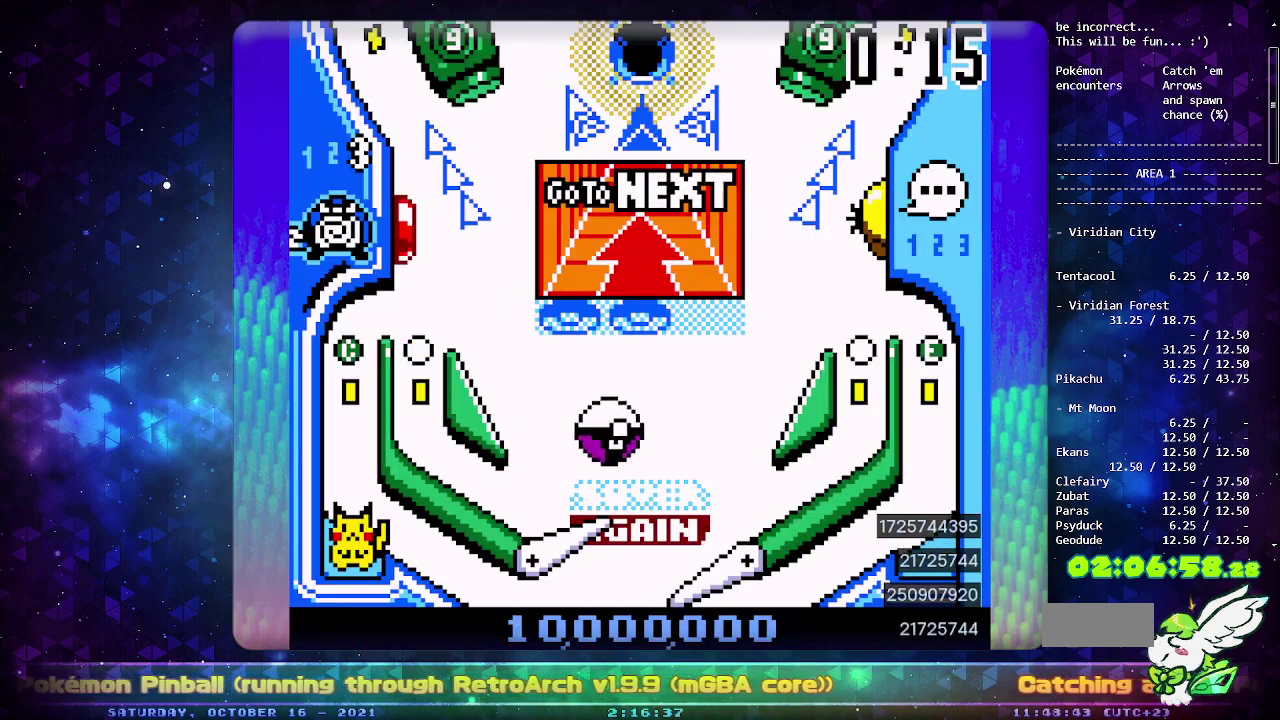
{"buttons": [], "events": [[67, "DPAD_LEFT", "up"], [200, "DPAD_DOWN", "down"], [300, "DPAD_DOWN", "up"]]}